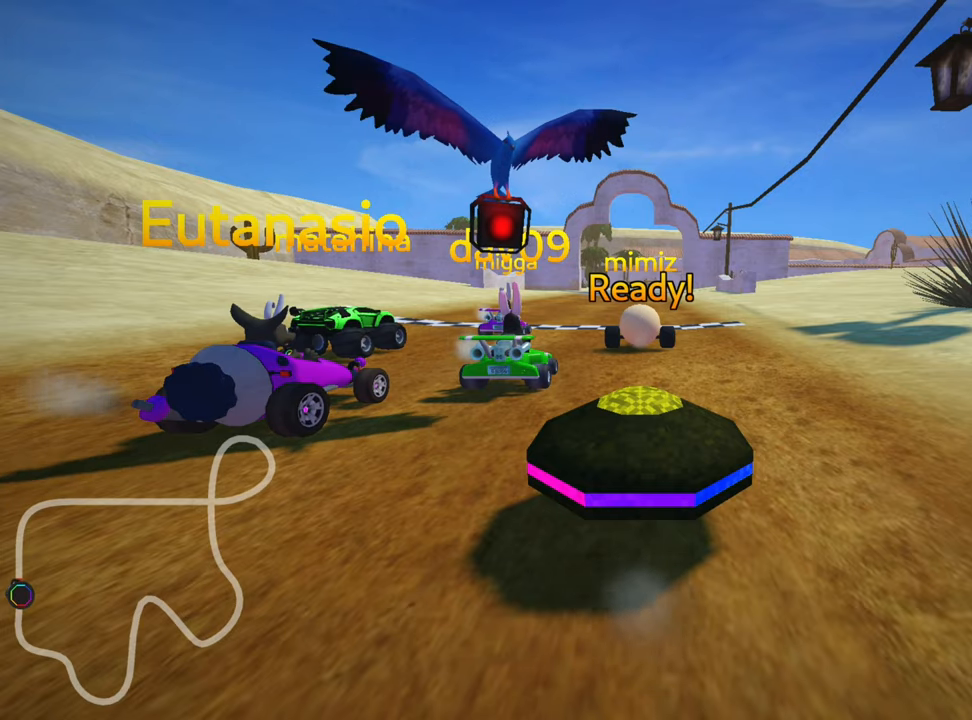
Gameplay with keyboard; each line is a JSON object with the keys held at the frame after it. "events" lists presses ("down") and releases ("up") of "down", "fire", "flag", "left", "look", "nitro", "right", "skid" and "up" between this image and that frame as [ms after this image, input, new state], when the widget could be followed in between. No other keys are recorded. Mouse input is not recorded. Key names are as the overlay labels them; some are game actions (e.g. jump) rather than physical keys.
{"keys": ["up"], "events": [[150, "up", "down"]]}
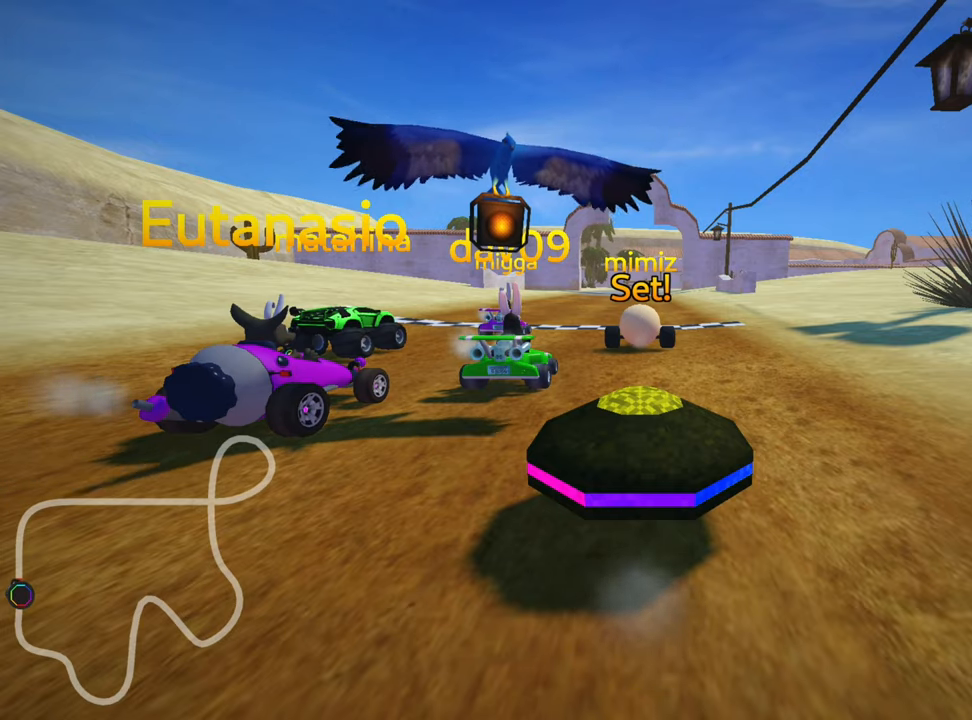
{"keys": ["up"], "events": []}
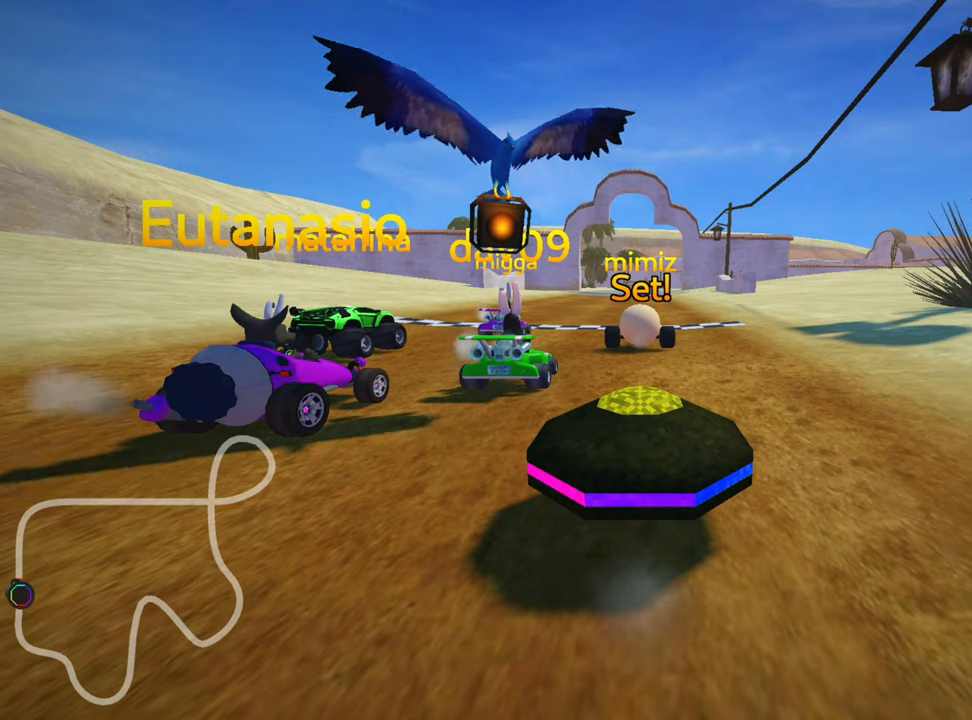
{"keys": ["up"], "events": []}
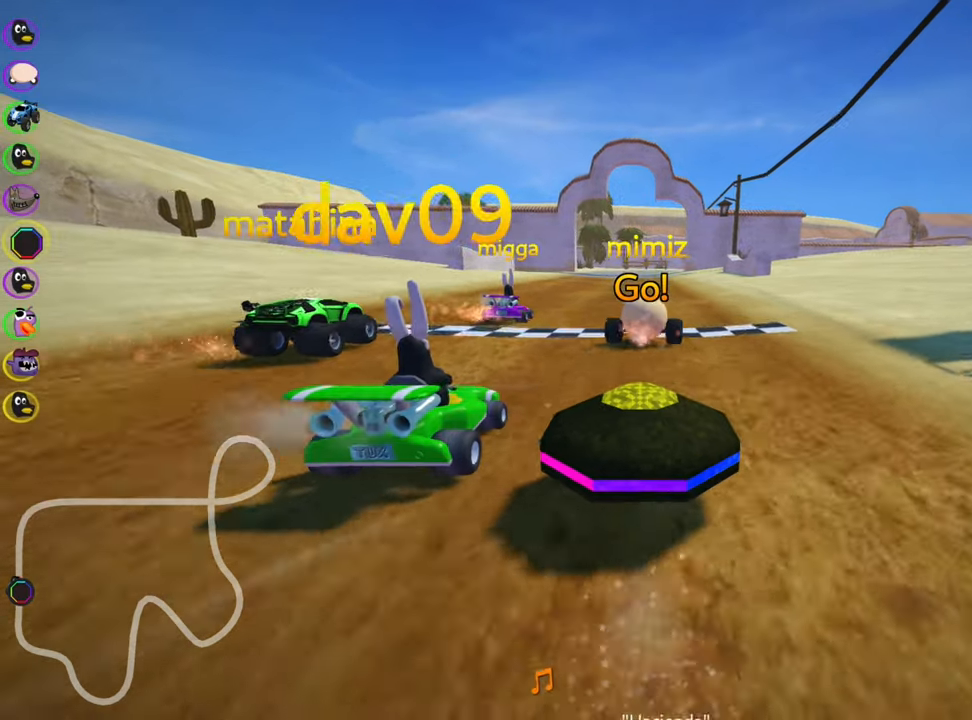
{"keys": ["right", "up"], "events": [[334, "right", "down"]]}
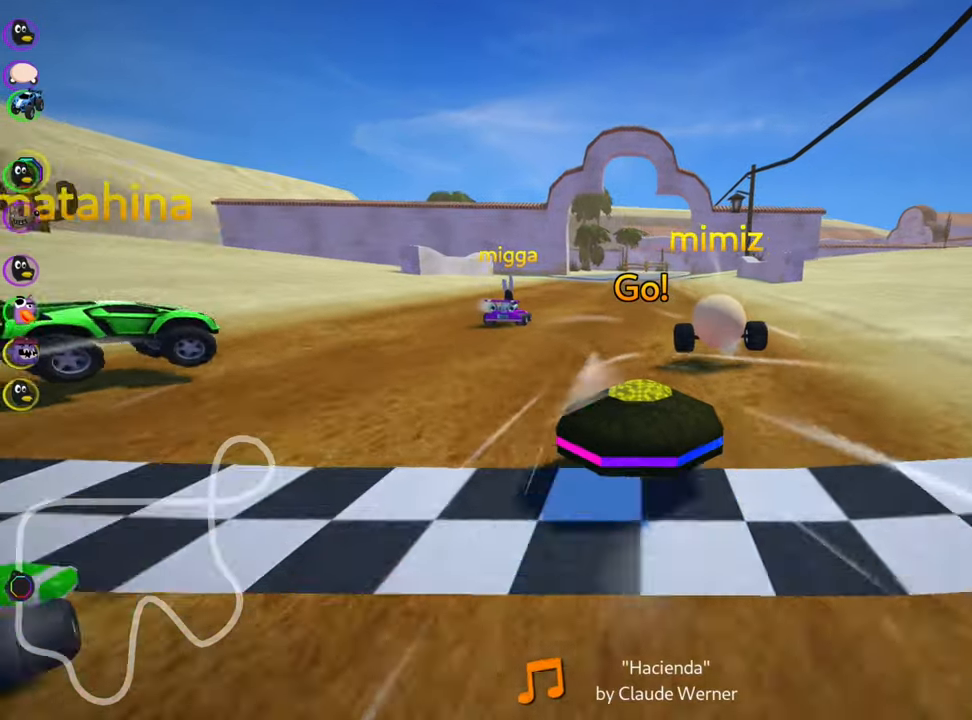
{"keys": ["skid", "up"], "events": [[150, "right", "up"], [200, "skid", "down"], [233, "left", "down"], [450, "left", "up"]]}
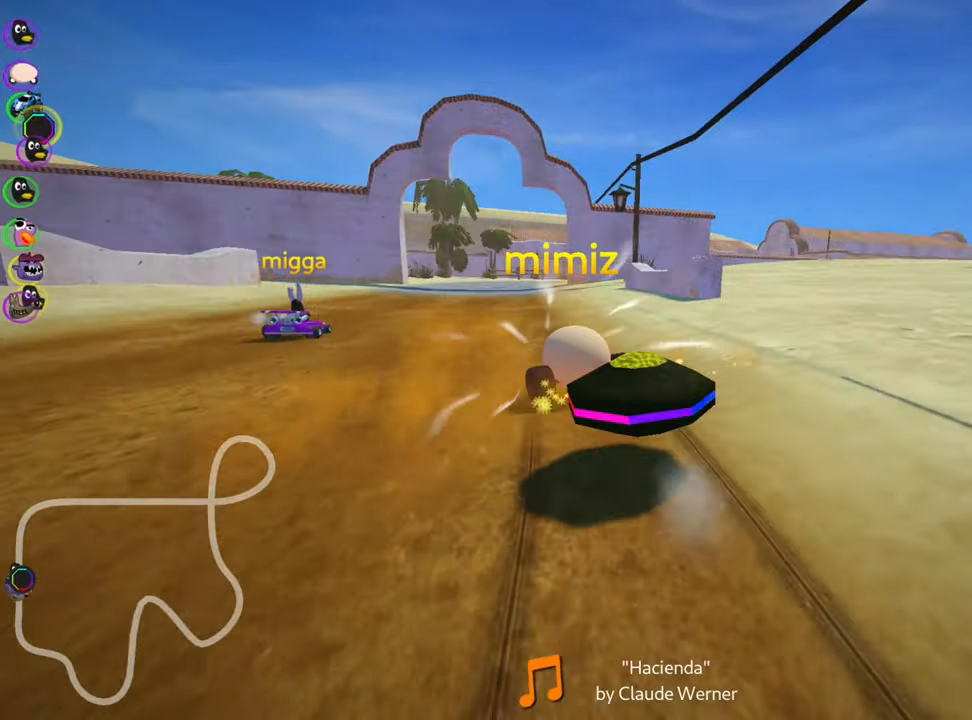
{"keys": ["right", "skid", "up"], "events": [[16, "right", "down"]]}
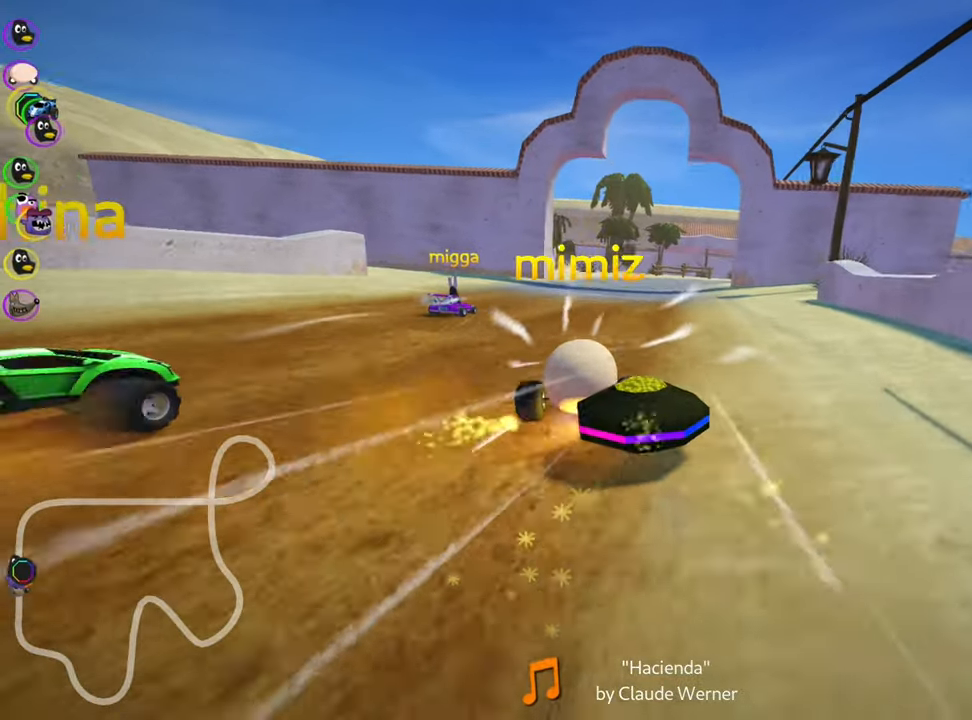
{"keys": ["right", "up"], "events": [[366, "skid", "up"]]}
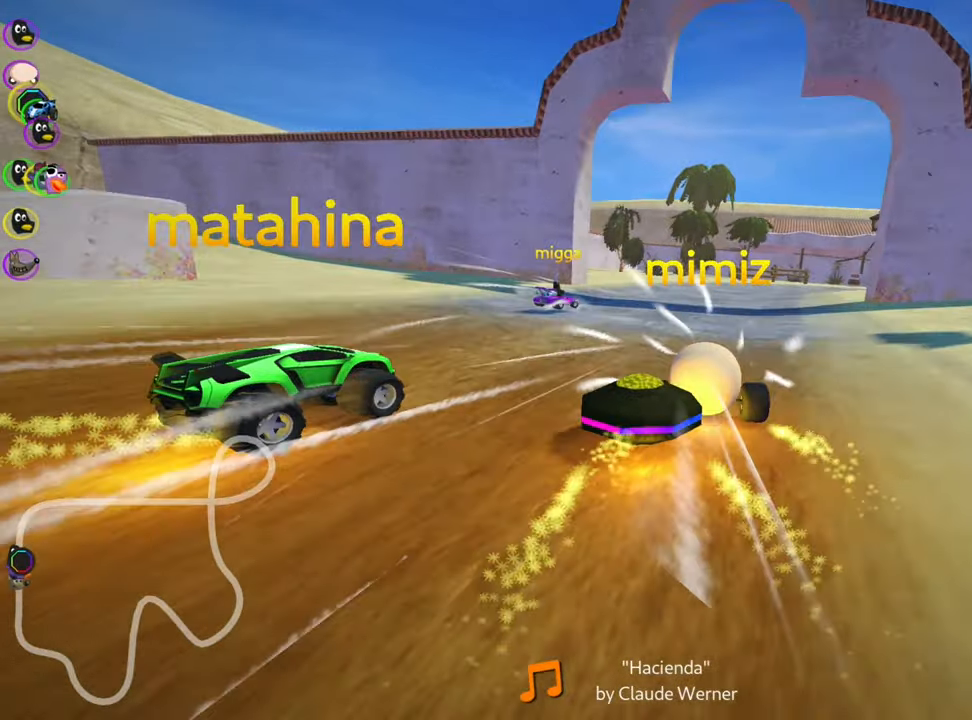
{"keys": ["right", "up"], "events": [[150, "right", "up"], [333, "right", "down"]]}
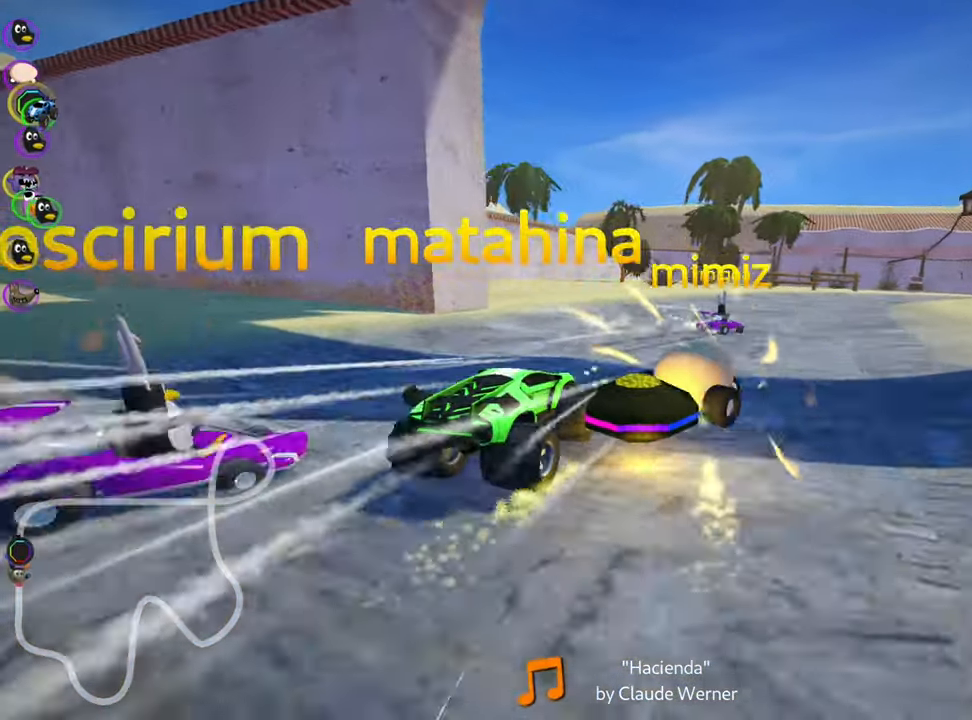
{"keys": ["right", "skid", "up"], "events": [[166, "skid", "down"]]}
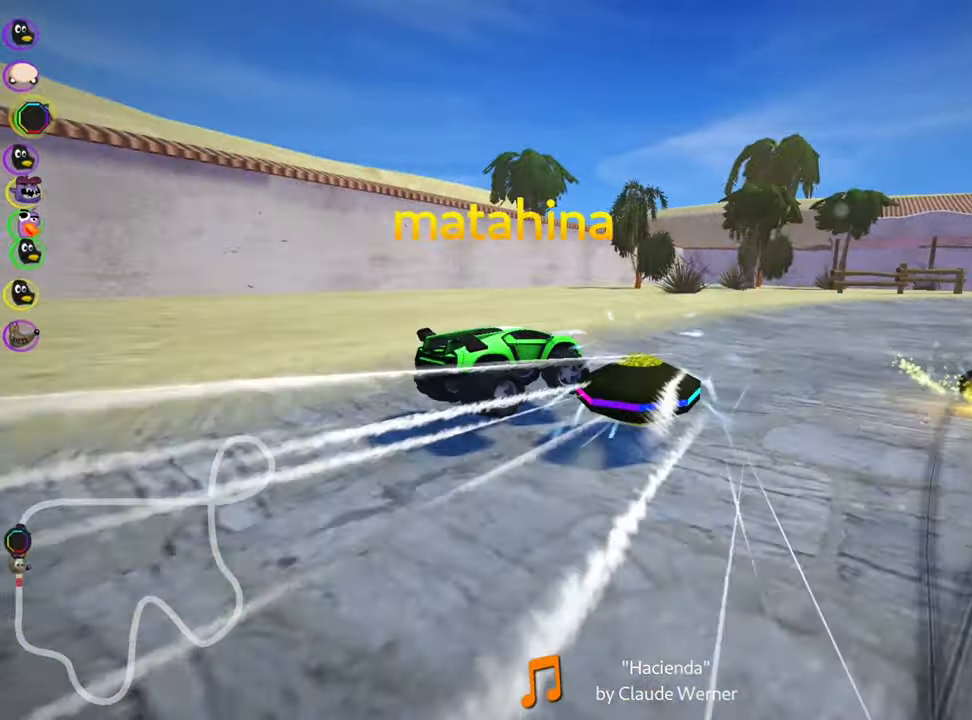
{"keys": ["up"], "events": [[233, "skid", "up"], [300, "right", "up"]]}
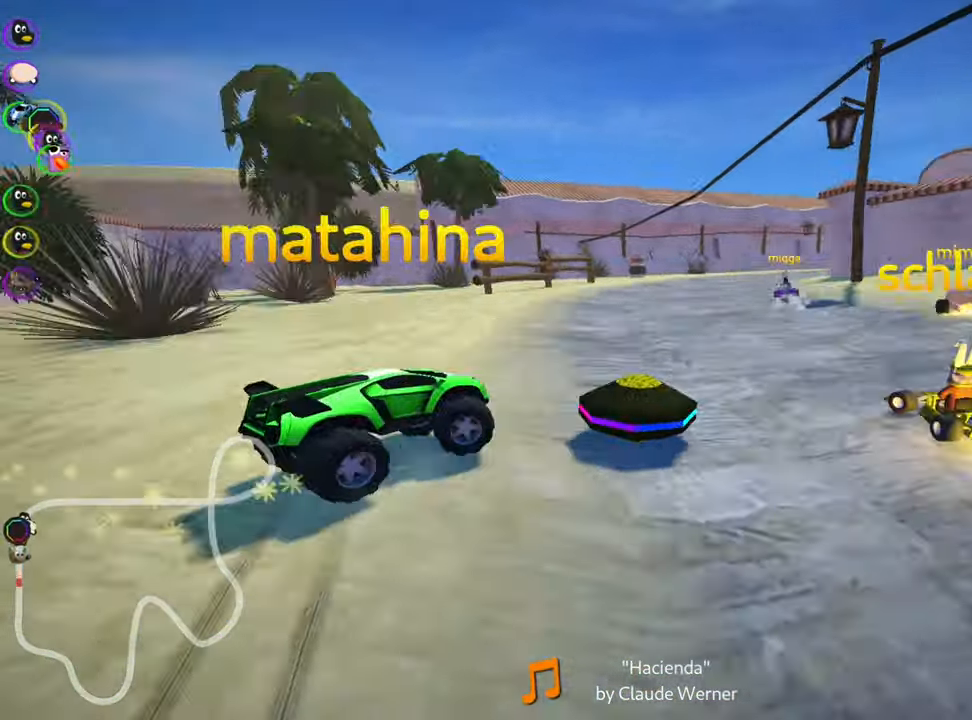
{"keys": ["right", "skid", "up"], "events": [[83, "left", "down"], [450, "left", "up"], [500, "right", "down"], [500, "skid", "down"]]}
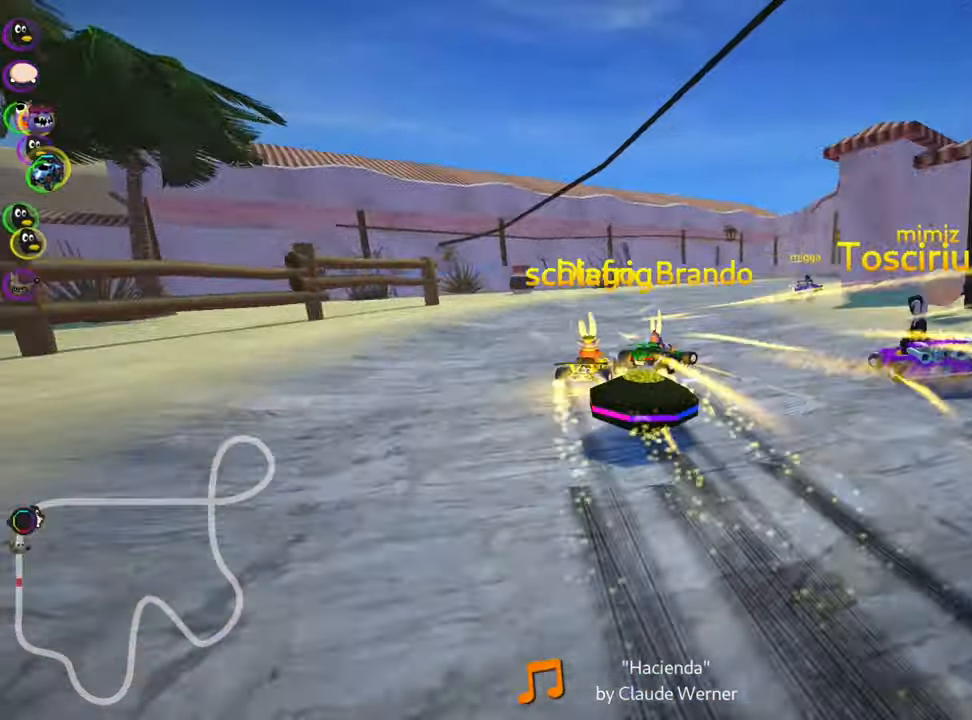
{"keys": ["right", "skid", "up"], "events": []}
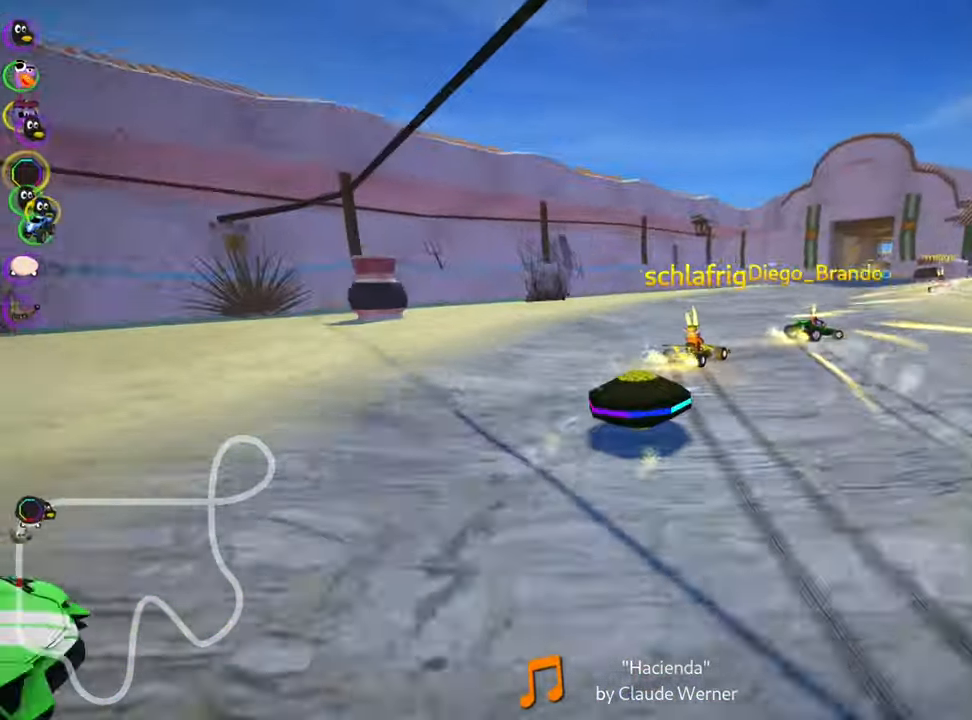
{"keys": ["left", "skid", "up"], "events": [[283, "left", "down"], [283, "right", "up"]]}
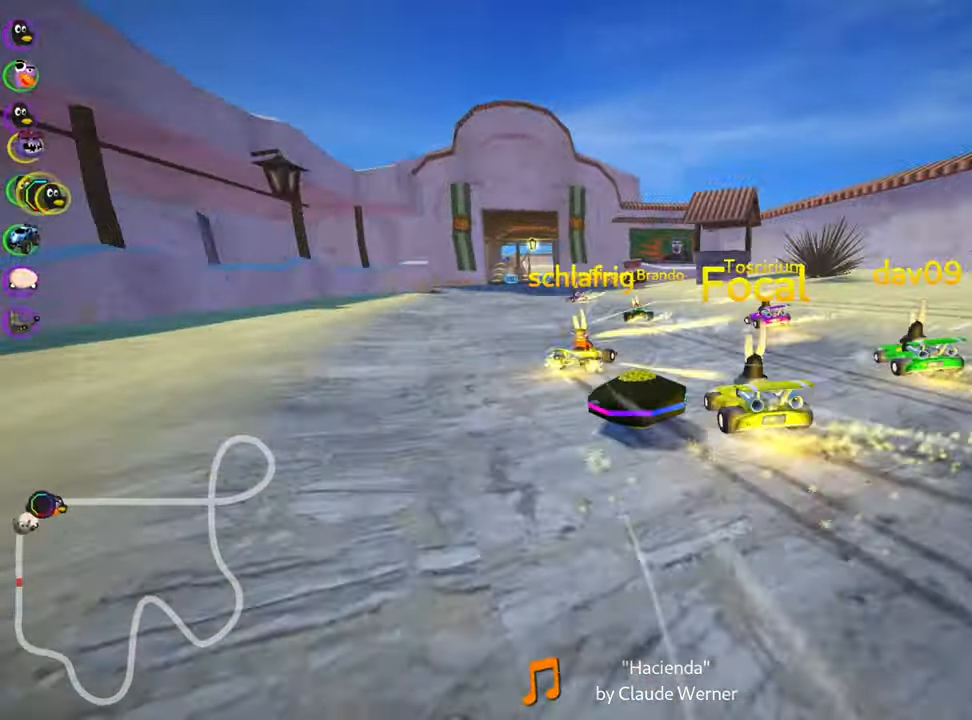
{"keys": ["right", "skid", "up"], "events": [[416, "left", "up"], [450, "right", "down"]]}
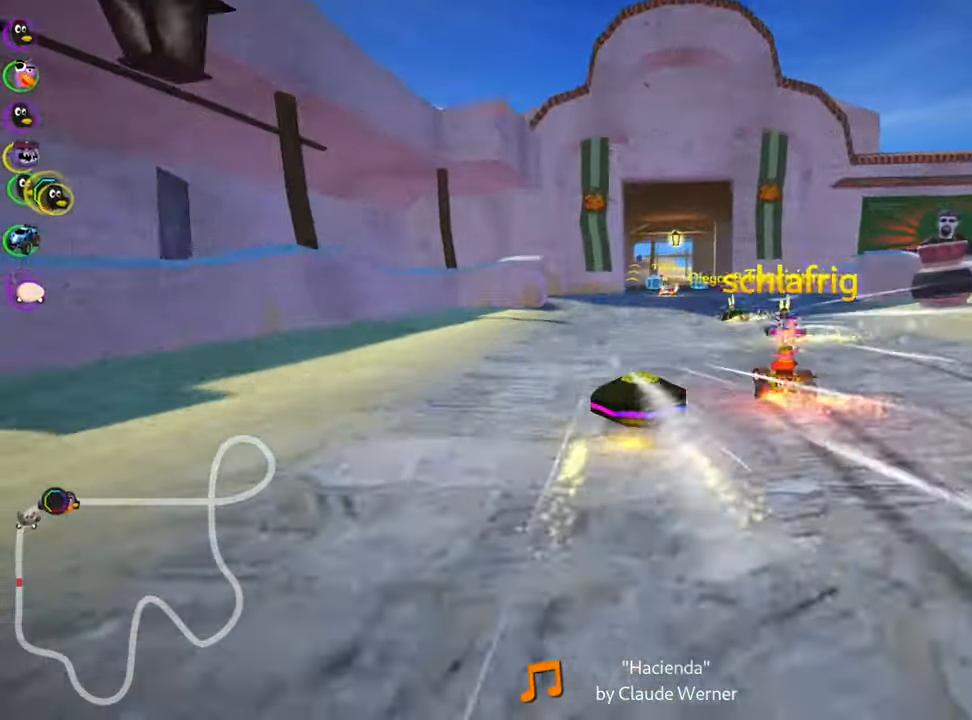
{"keys": ["left", "up"], "events": [[100, "right", "up"], [150, "left", "down"], [350, "skid", "up"]]}
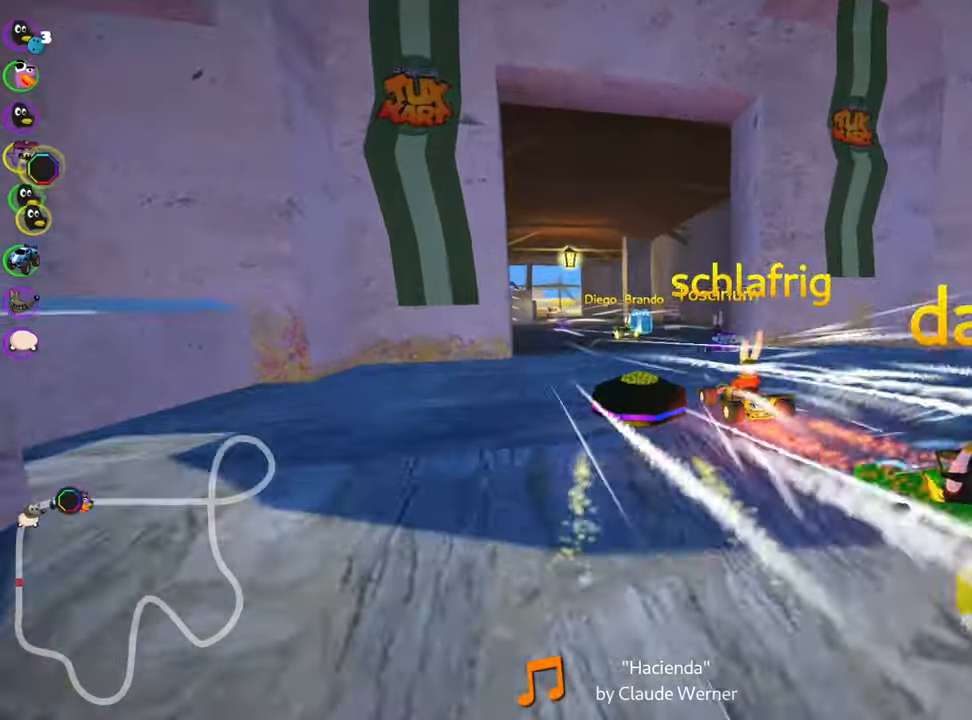
{"keys": ["up"], "events": [[117, "left", "up"]]}
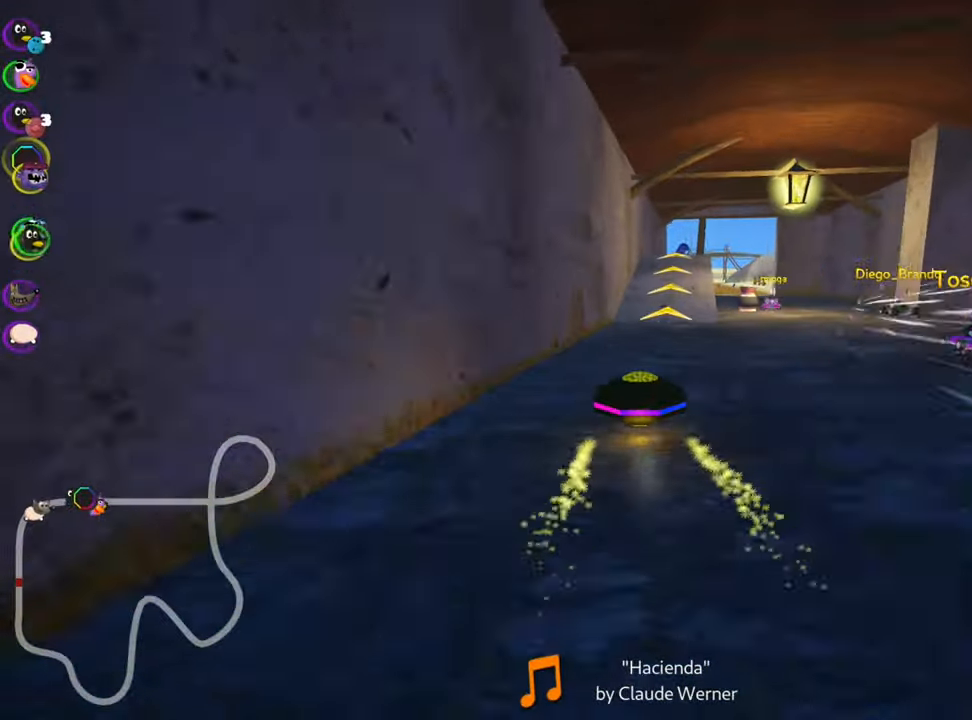
{"keys": ["left", "skid", "up"], "events": [[17, "right", "down"], [317, "right", "up"], [367, "left", "down"], [367, "skid", "down"]]}
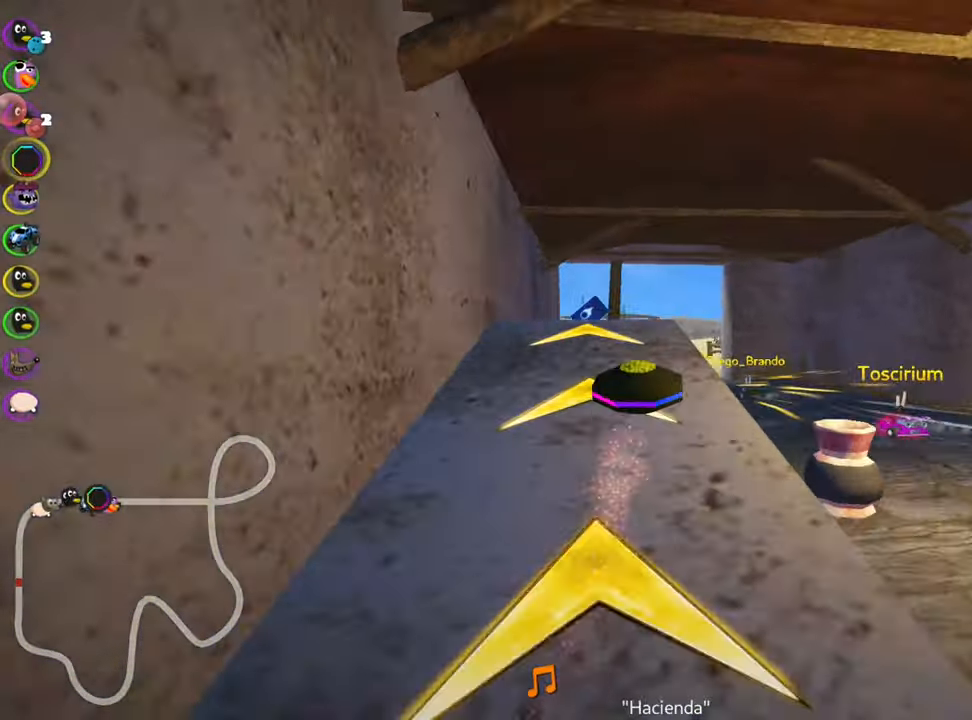
{"keys": ["left", "skid", "up"], "events": []}
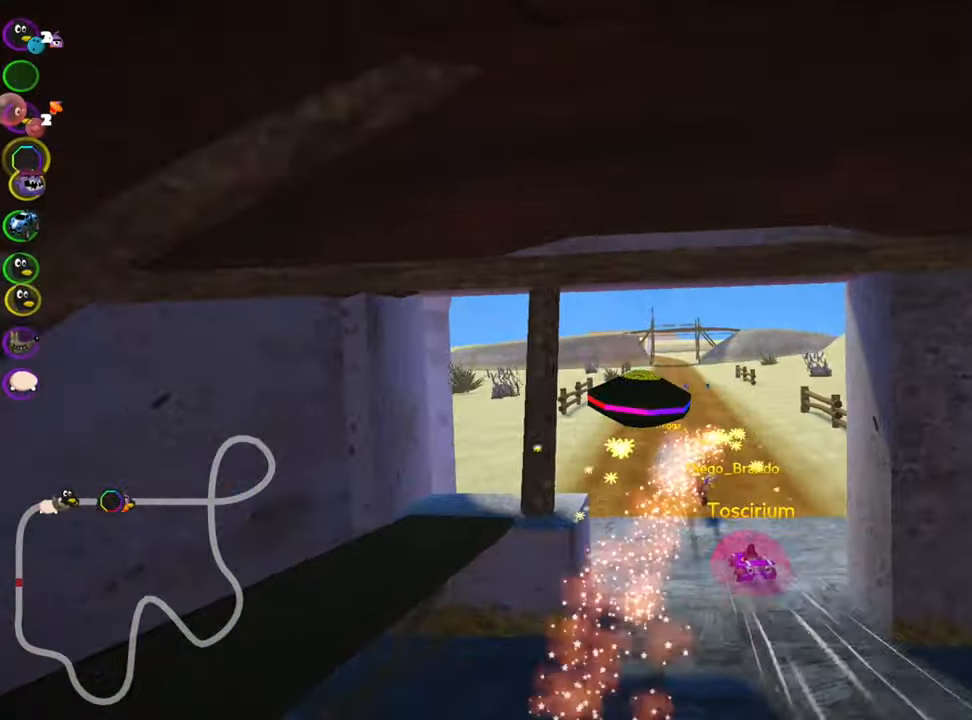
{"keys": ["left", "skid", "up"], "events": []}
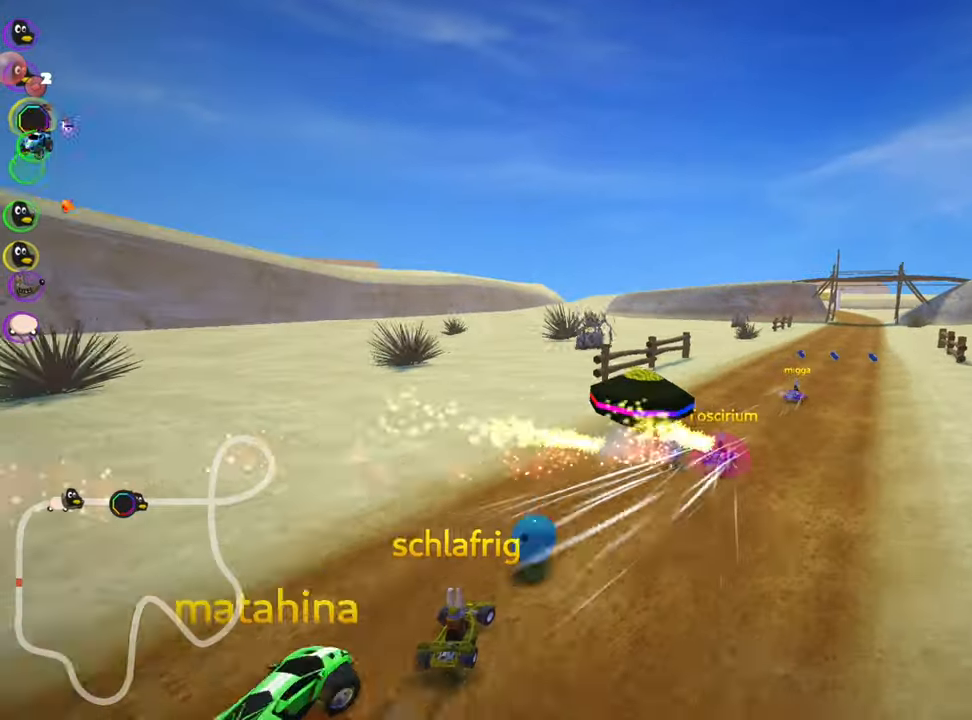
{"keys": ["skid", "up"], "events": [[67, "left", "up"], [67, "right", "down"], [217, "left", "down"], [350, "right", "up"], [433, "left", "up"]]}
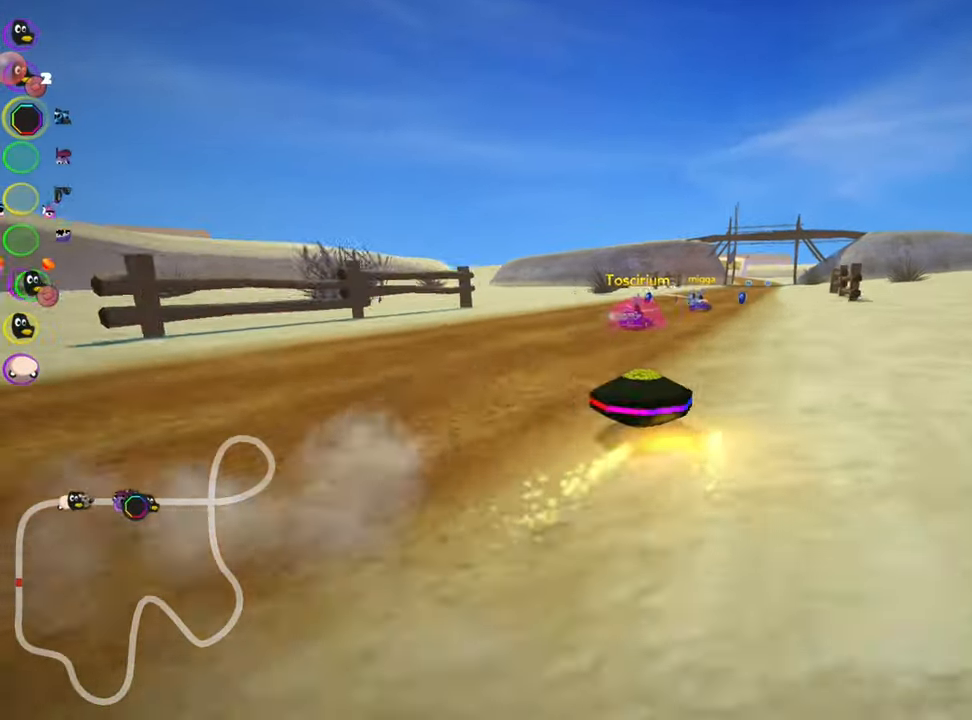
{"keys": ["right", "up"], "events": [[100, "right", "down"], [283, "skid", "up"]]}
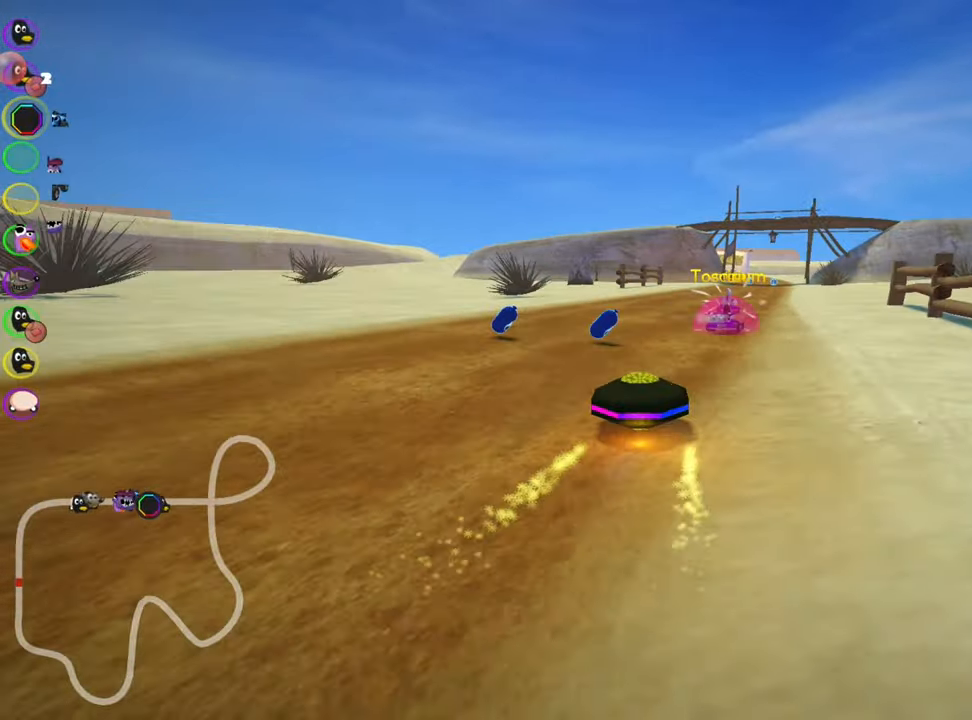
{"keys": ["left", "up"], "events": [[50, "right", "up"], [200, "left", "down"]]}
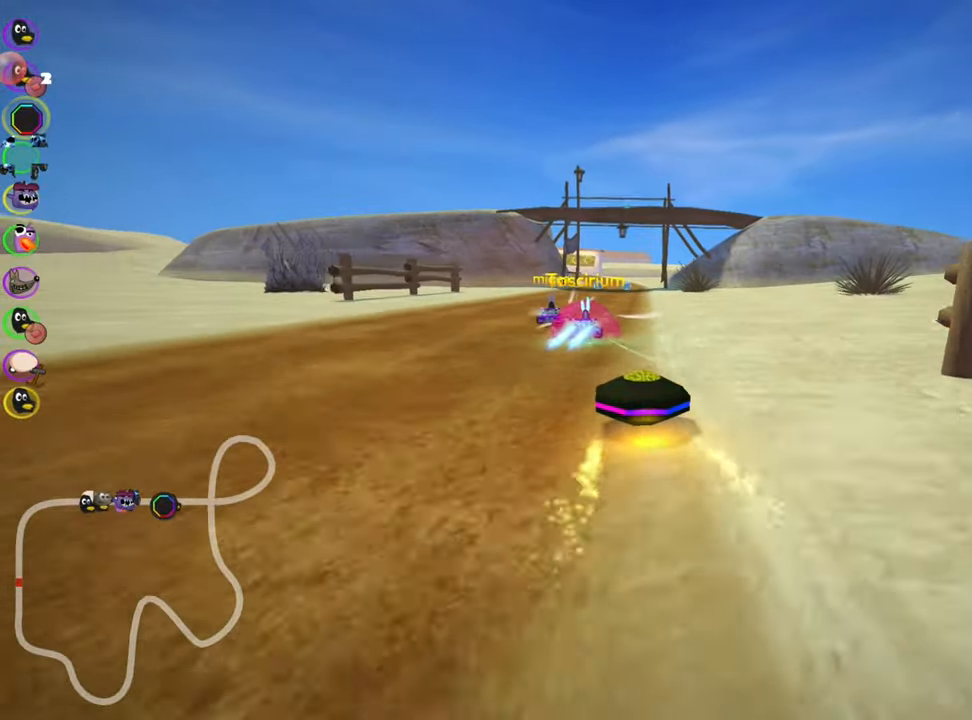
{"keys": ["left", "skid", "up"], "events": [[33, "left", "up"], [133, "right", "down"], [133, "skid", "down"], [267, "right", "up"], [283, "left", "down"]]}
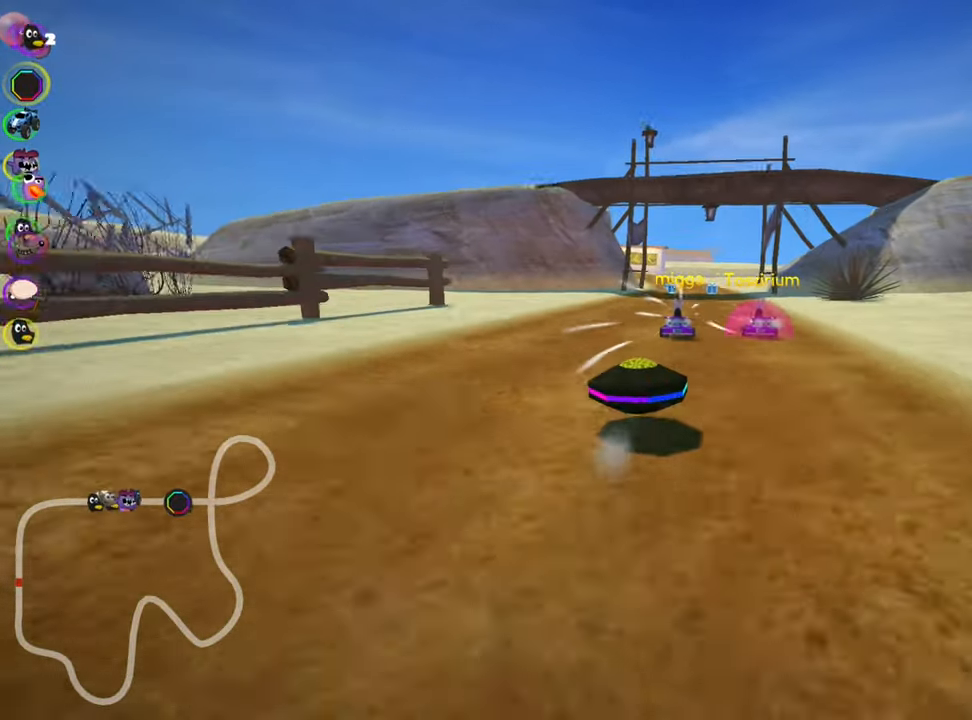
{"keys": ["left", "skid", "up"], "events": []}
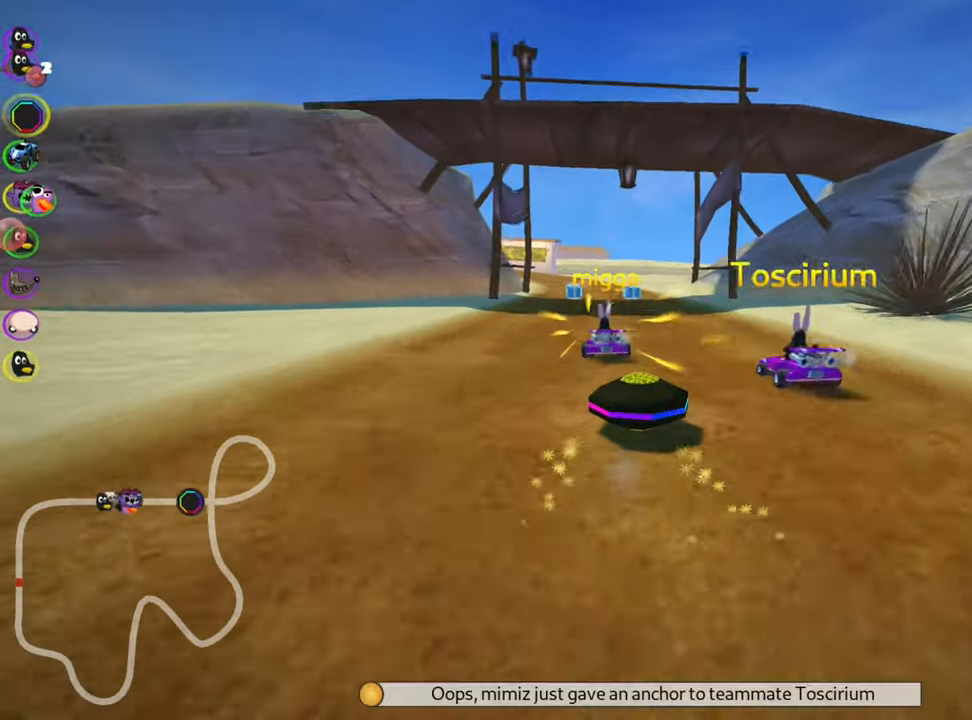
{"keys": ["left", "up"], "events": [[267, "skid", "up"]]}
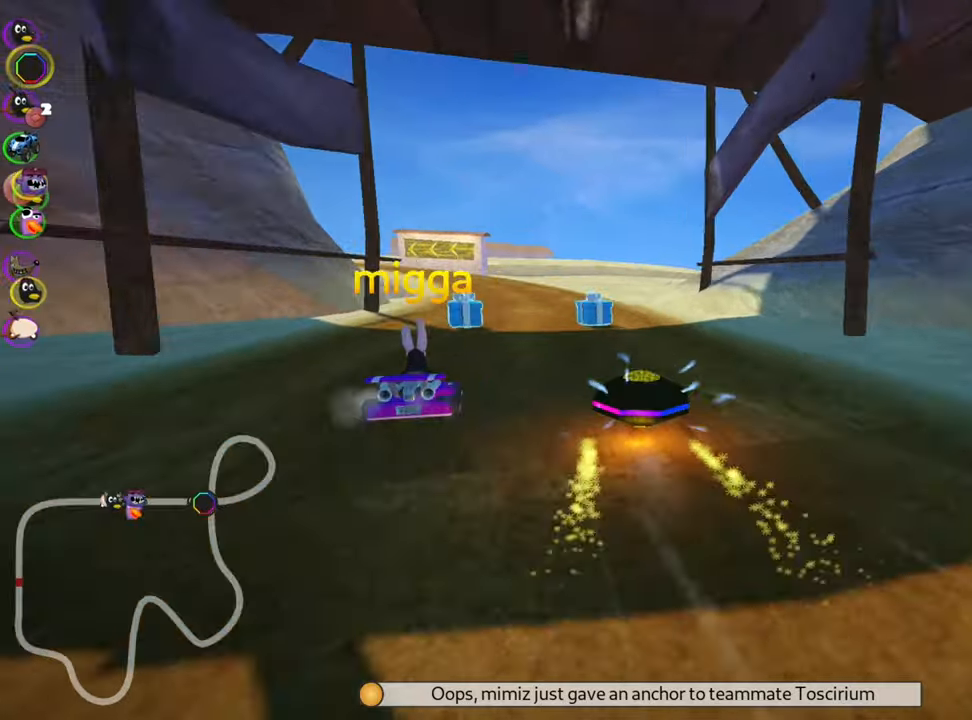
{"keys": ["right", "up"], "events": [[184, "left", "up"], [367, "right", "down"]]}
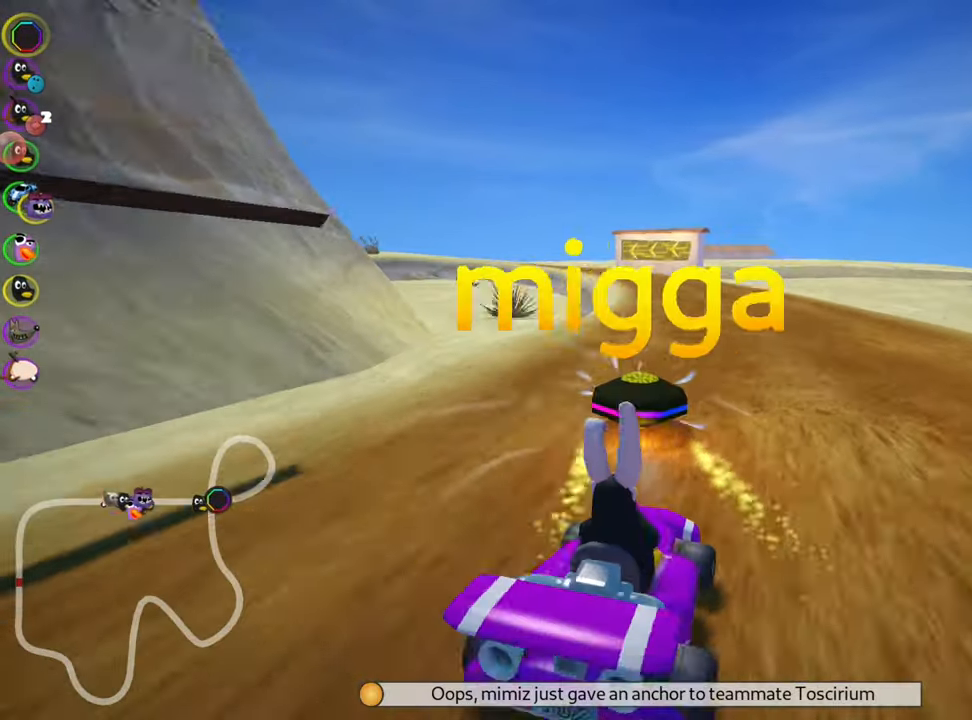
{"keys": ["skid", "up"], "events": [[150, "right", "up"], [200, "skid", "down"], [234, "left", "down"], [450, "left", "up"]]}
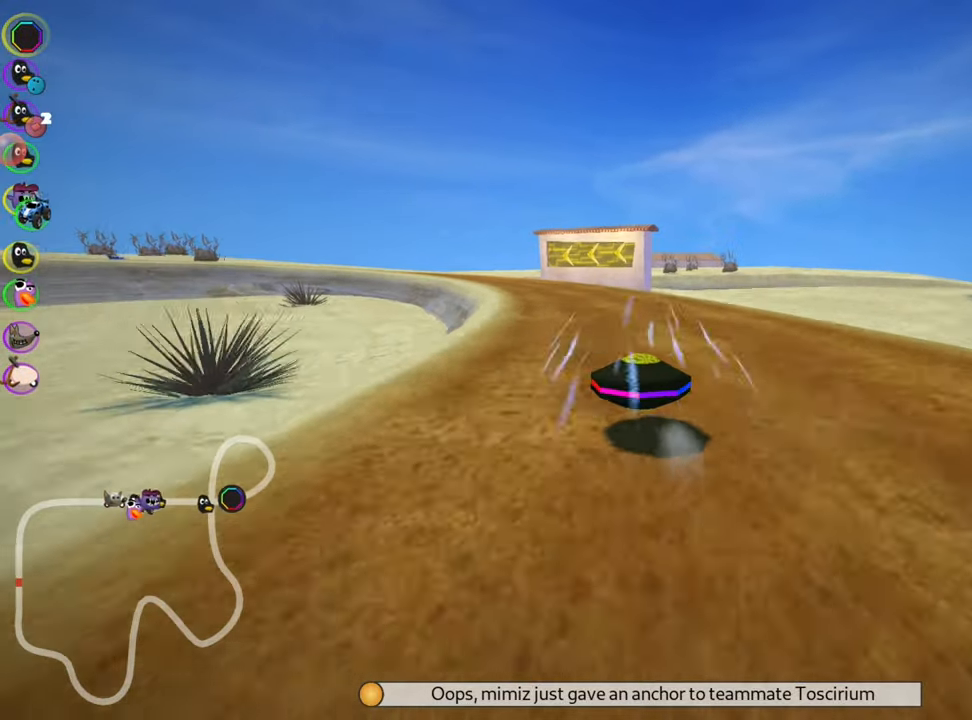
{"keys": ["right", "skid", "up"], "events": [[50, "right", "down"], [267, "right", "up"], [417, "right", "down"]]}
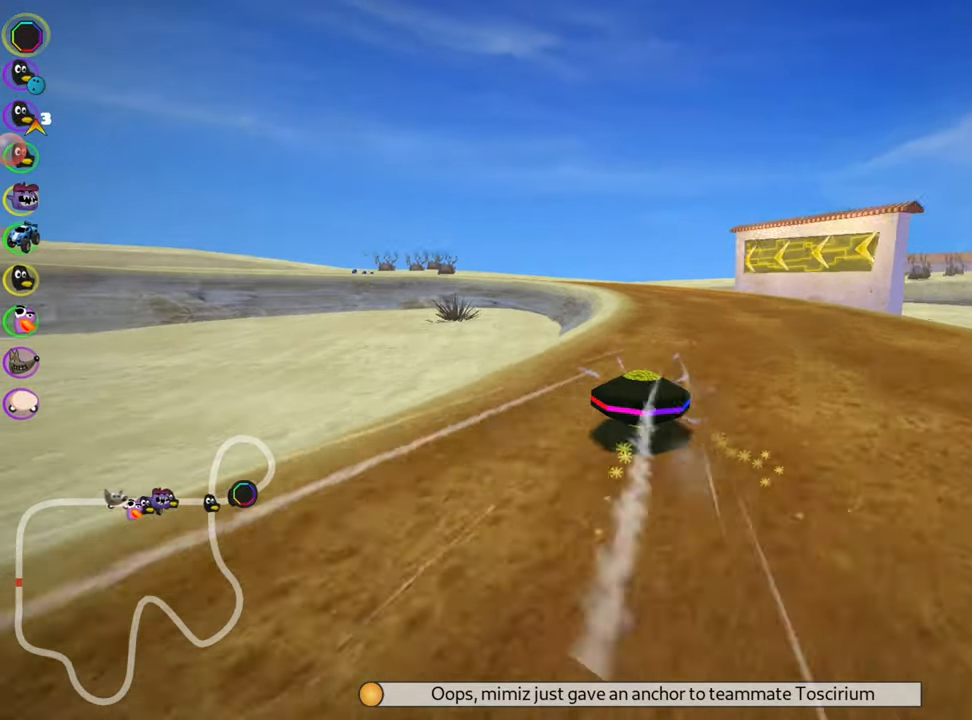
{"keys": ["left", "skid", "up"], "events": [[434, "left", "down"], [450, "right", "up"]]}
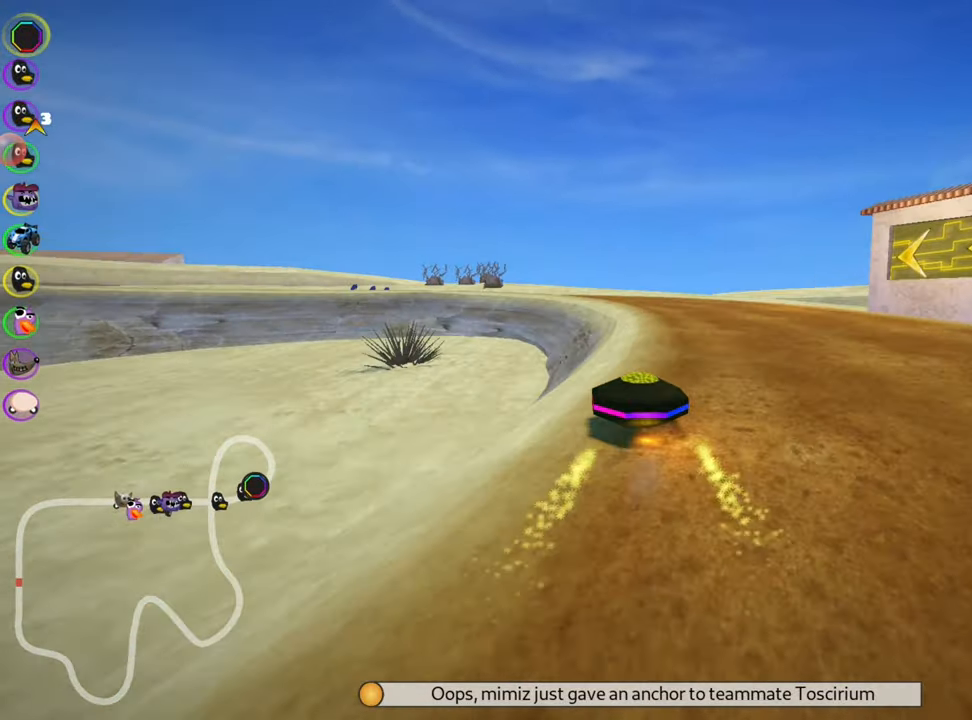
{"keys": ["left", "skid", "up"], "events": [[134, "right", "down"], [150, "left", "up"], [400, "right", "up"], [417, "left", "down"]]}